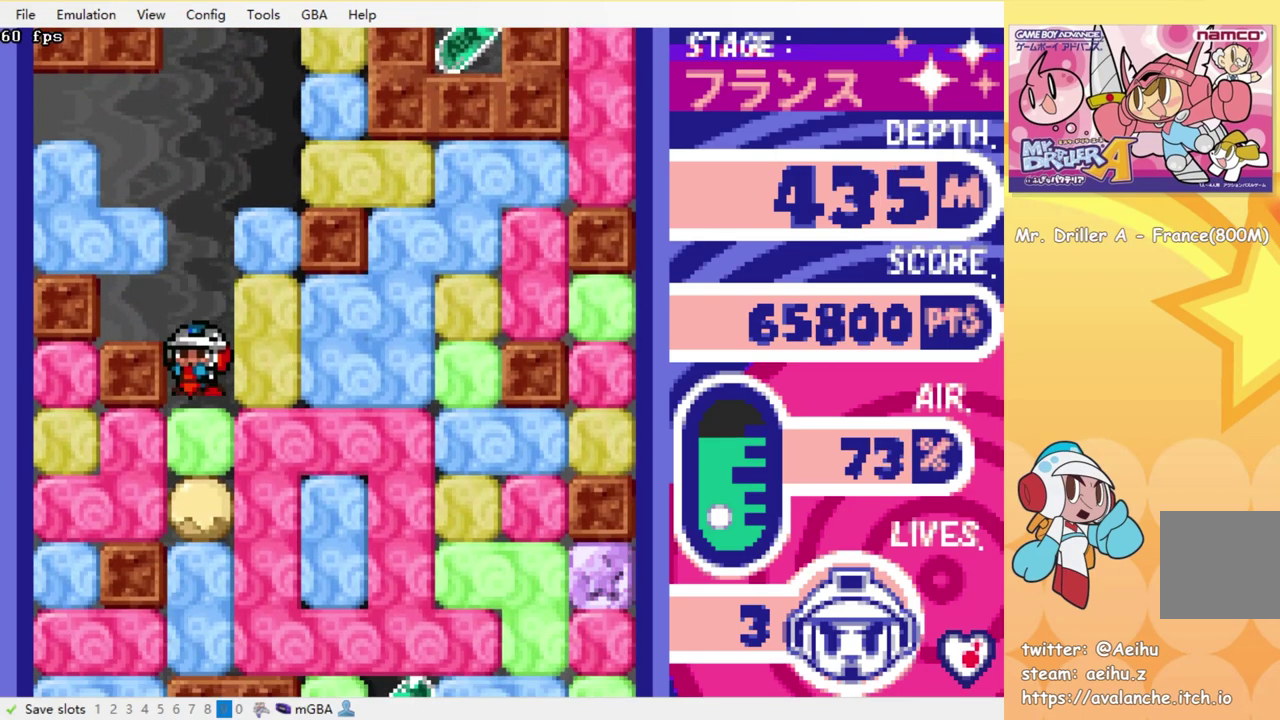
Gameplay with a controller (PlayStation layout); each line is a JSON object with the inputs held at the frame after it. "events" lists button and stick changes between this image and that frame as [ms after this image, input, new state], when the widget could be followed in between. Not read: L3 R3 left_stick right_stick.
{"buttons": ["DPAD_RIGHT"], "events": [[50, "SQUARE", "up"], [116, "SQUARE", "down"], [216, "SQUARE", "up"], [300, "DPAD_DOWN", "up"], [300, "DPAD_RIGHT", "down"], [400, "SQUARE", "down"], [483, "SQUARE", "up"]]}
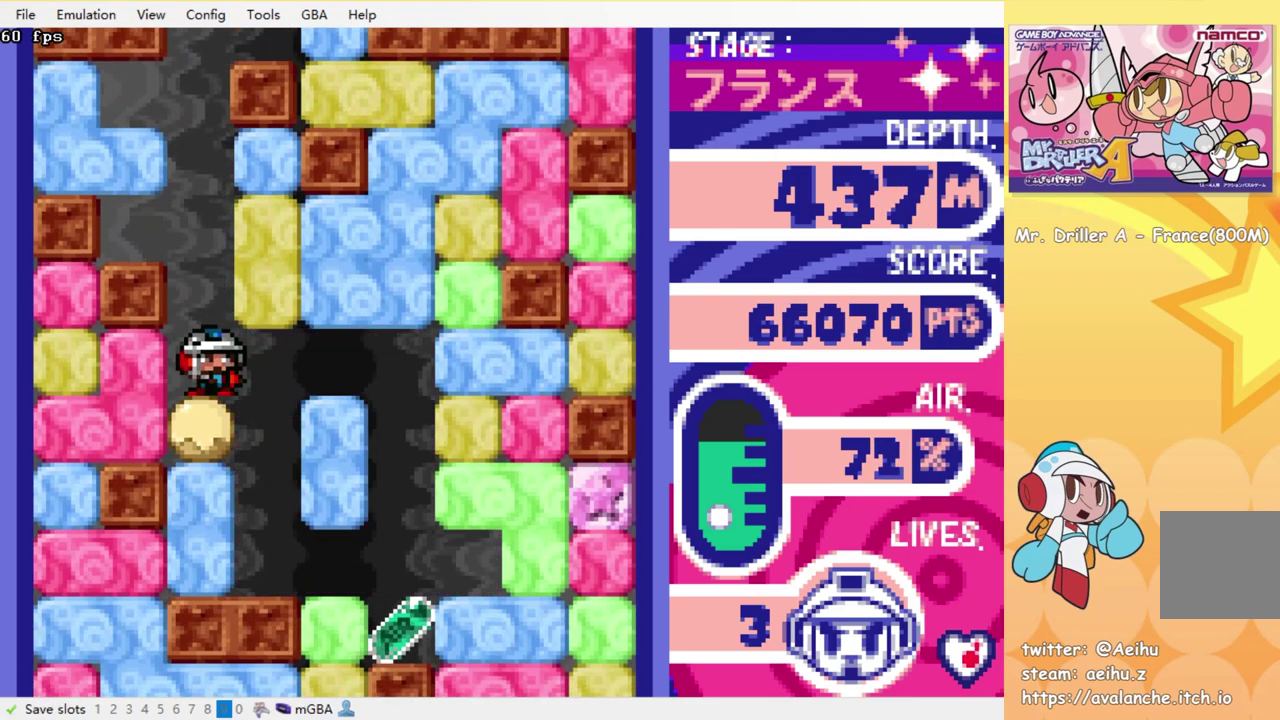
{"buttons": ["DPAD_RIGHT"], "events": []}
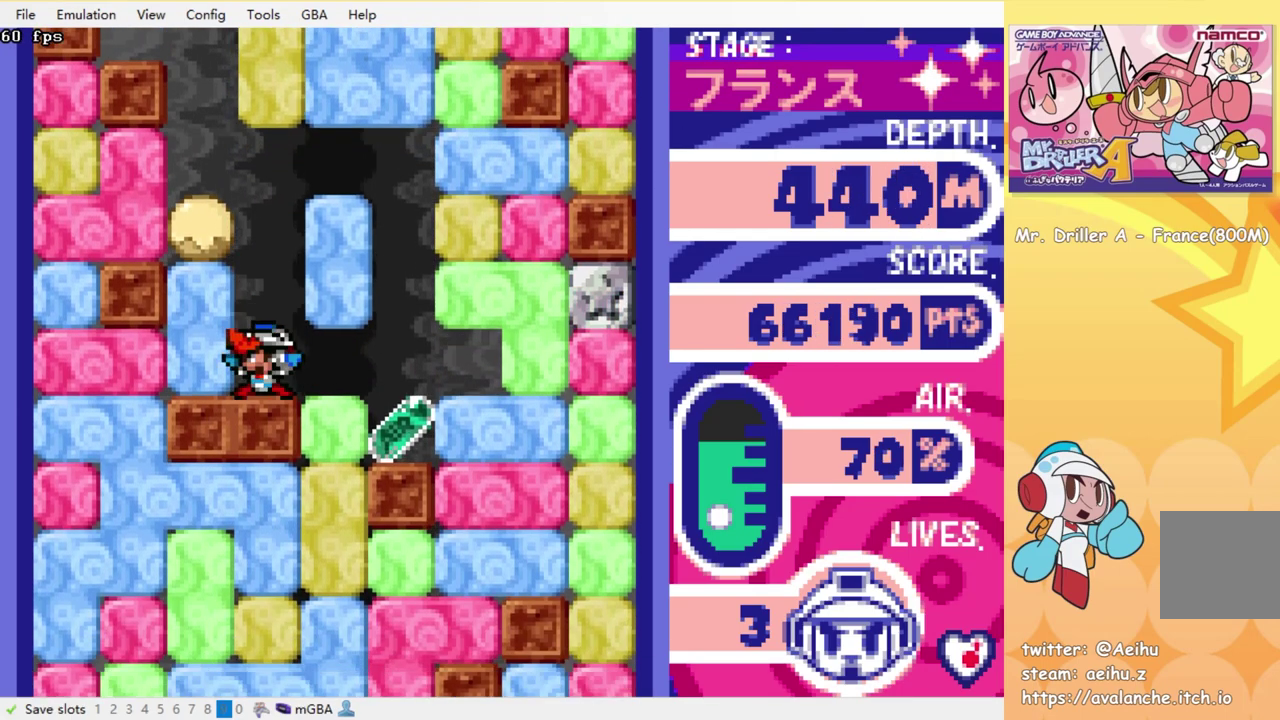
{"buttons": ["DPAD_RIGHT"], "events": []}
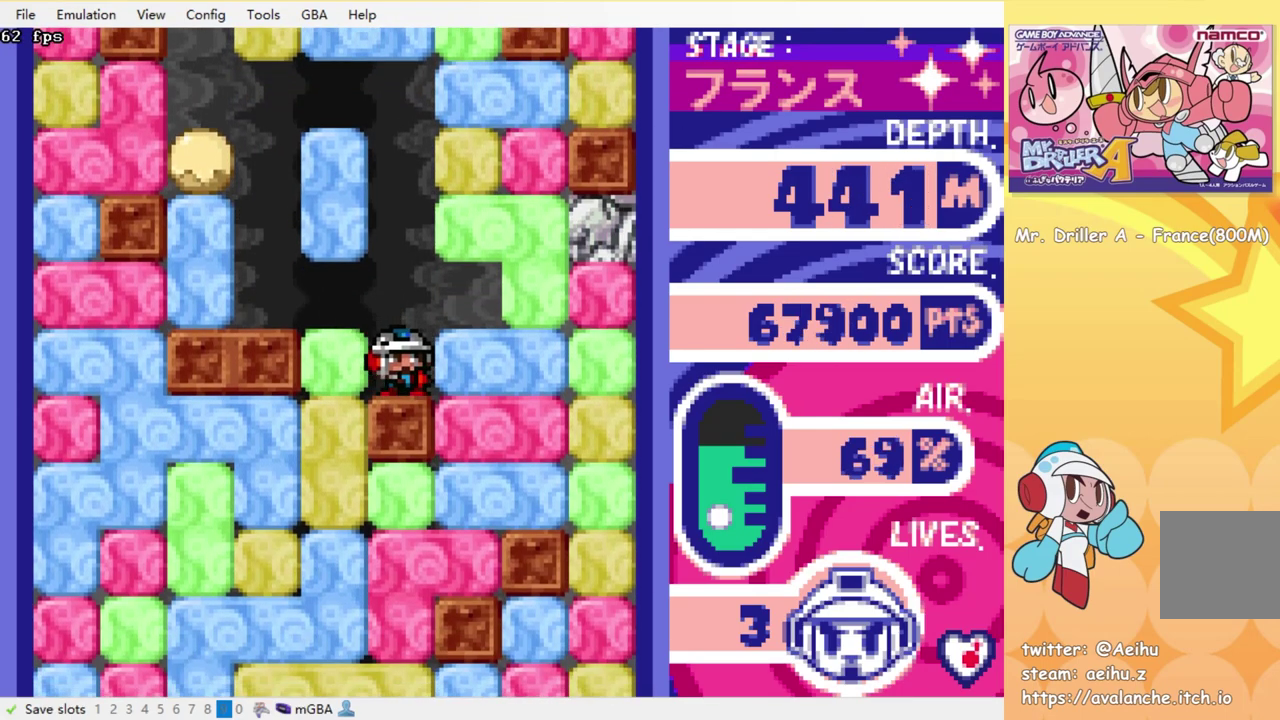
{"buttons": ["DPAD_DOWN"], "events": [[50, "SQUARE", "down"], [183, "SQUARE", "up"], [300, "DPAD_DOWN", "down"], [333, "DPAD_RIGHT", "up"], [366, "SQUARE", "down"], [466, "SQUARE", "up"]]}
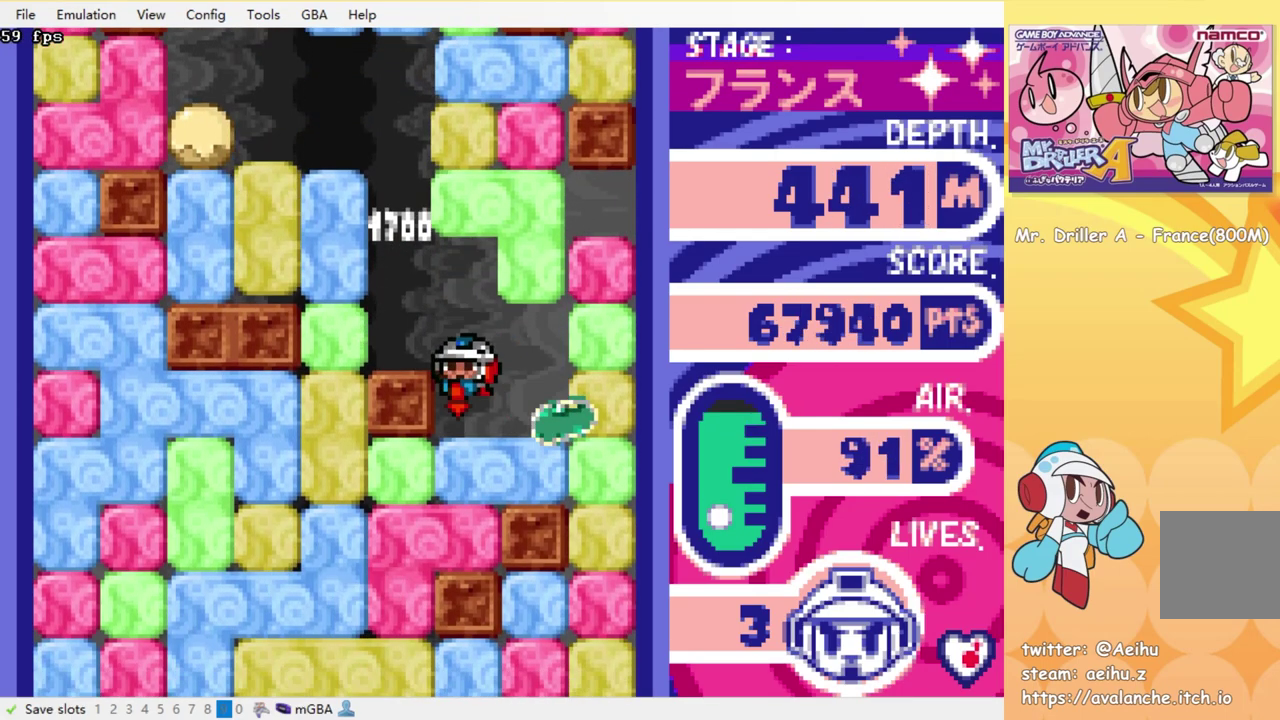
{"buttons": ["SQUARE", "DPAD_LEFT"], "events": [[33, "SQUARE", "down"], [133, "SQUARE", "up"], [200, "SQUARE", "down"], [300, "SQUARE", "up"], [333, "DPAD_DOWN", "up"], [400, "DPAD_LEFT", "down"], [466, "SQUARE", "down"]]}
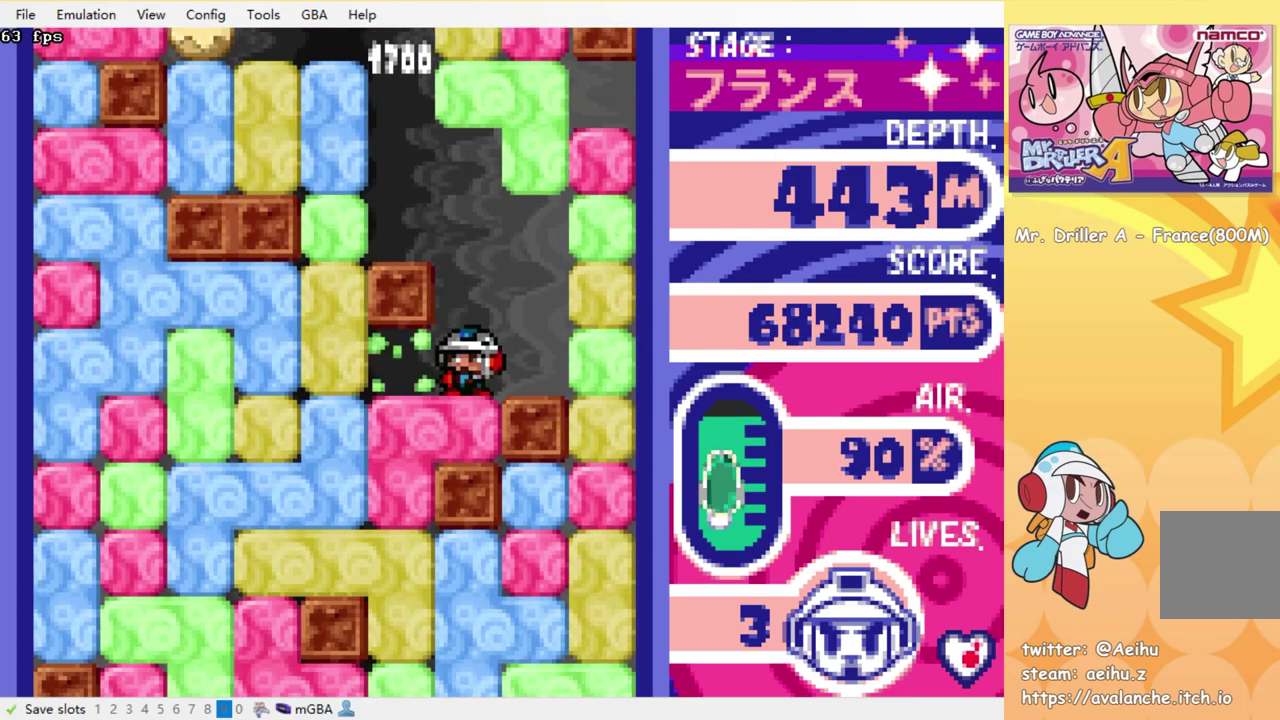
{"buttons": ["DPAD_DOWN"], "events": [[33, "SQUARE", "up"], [200, "DPAD_DOWN", "down"], [200, "DPAD_LEFT", "up"], [233, "SQUARE", "down"], [316, "SQUARE", "up"], [383, "SQUARE", "down"], [466, "SQUARE", "up"]]}
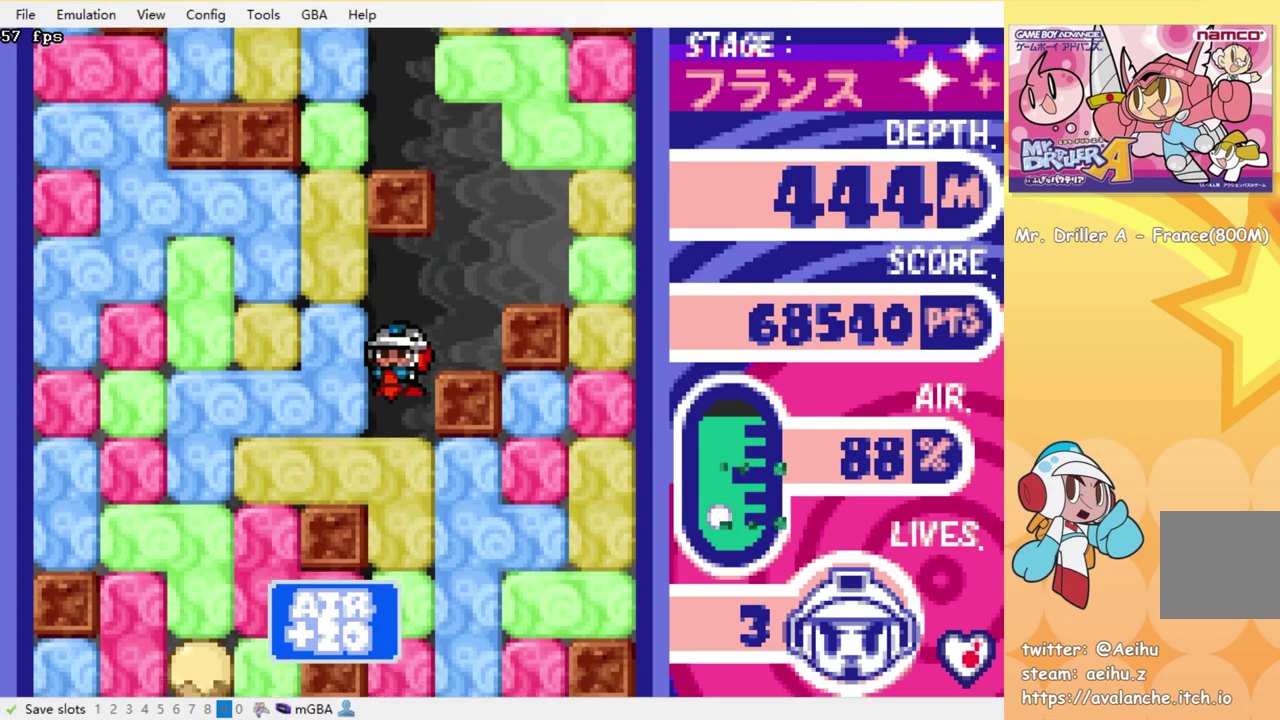
{"buttons": ["DPAD_DOWN"], "events": [[50, "SQUARE", "down"], [133, "SQUARE", "up"], [216, "SQUARE", "down"], [300, "SQUARE", "up"], [383, "SQUARE", "down"], [466, "SQUARE", "up"]]}
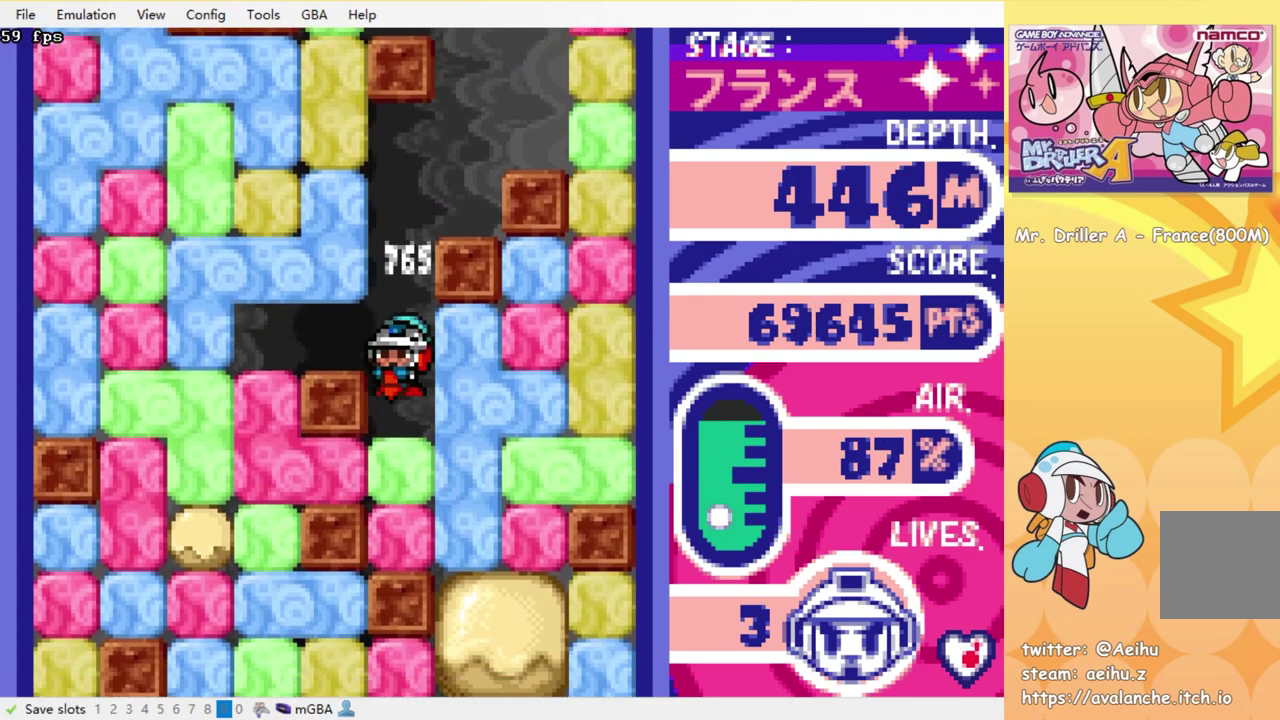
{"buttons": ["DPAD_DOWN"], "events": [[50, "SQUARE", "down"], [133, "SQUARE", "up"], [216, "SQUARE", "down"], [300, "SQUARE", "up"], [366, "SQUARE", "down"], [450, "SQUARE", "up"]]}
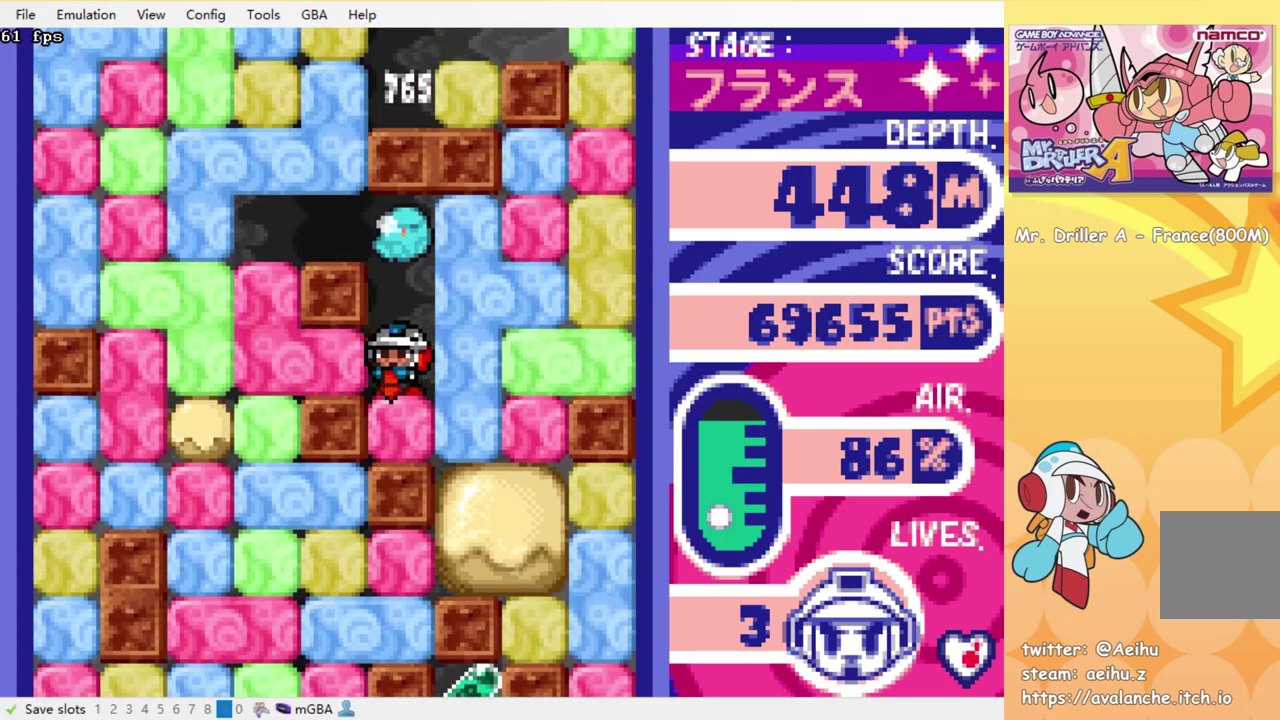
{"buttons": ["DPAD_RIGHT"], "events": [[33, "SQUARE", "down"], [150, "SQUARE", "up"], [250, "DPAD_DOWN", "up"], [250, "DPAD_RIGHT", "down"], [333, "SQUARE", "down"], [416, "SQUARE", "up"]]}
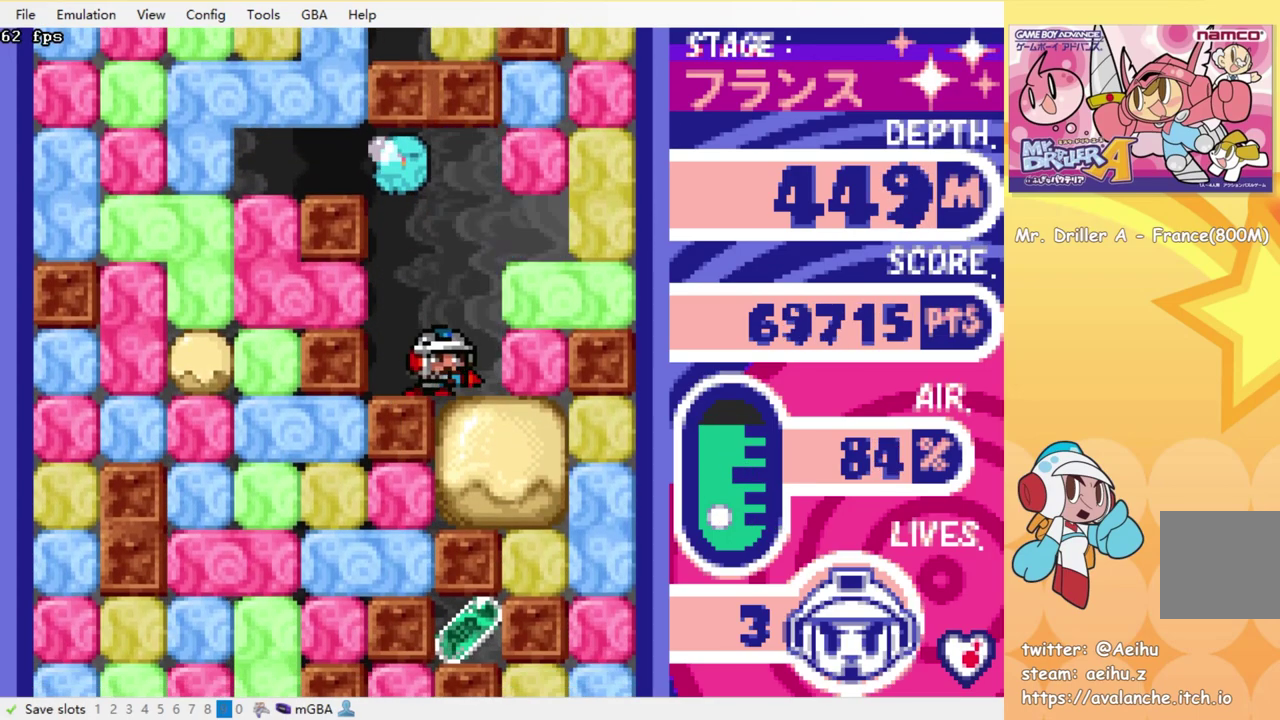
{"buttons": [], "events": [[116, "DPAD_DOWN", "down"], [116, "DPAD_RIGHT", "up"], [150, "SQUARE", "down"], [250, "SQUARE", "up"], [433, "DPAD_DOWN", "up"]]}
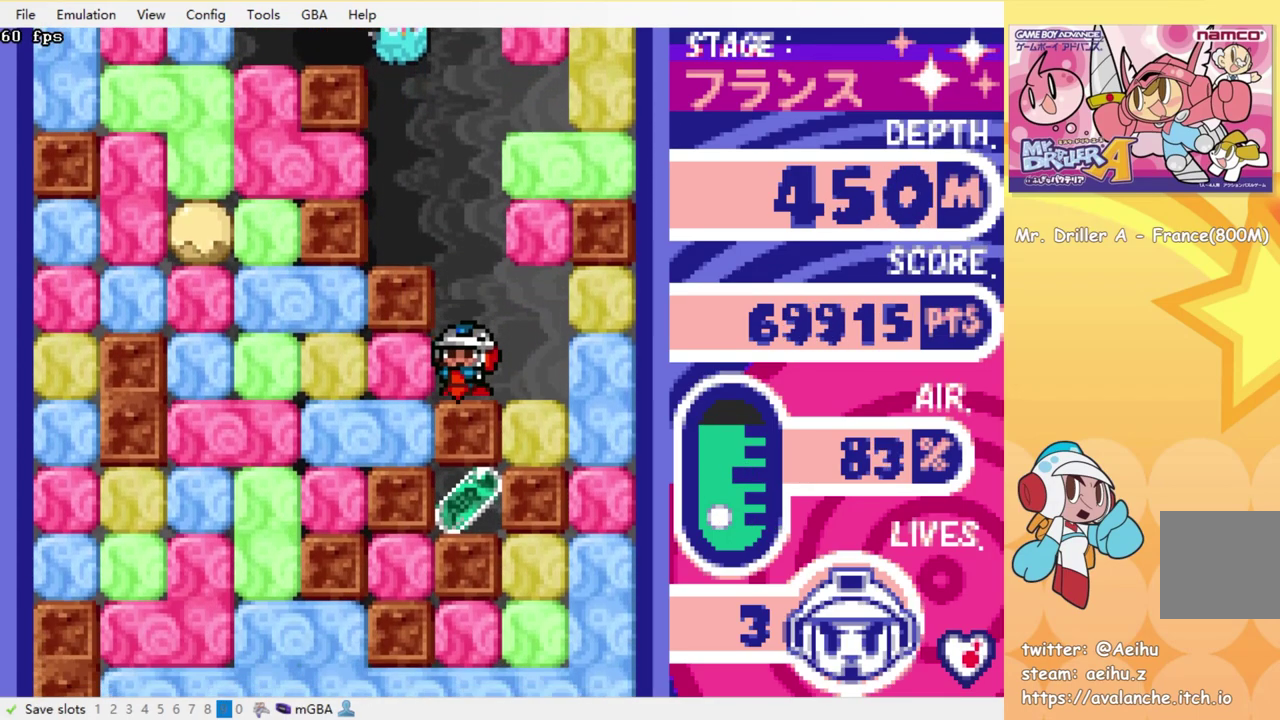
{"buttons": ["DPAD_DOWN"], "events": [[33, "DPAD_LEFT", "down"], [50, "SQUARE", "down"], [150, "SQUARE", "up"], [316, "DPAD_DOWN", "down"], [316, "DPAD_LEFT", "up"], [350, "SQUARE", "down"], [466, "SQUARE", "up"]]}
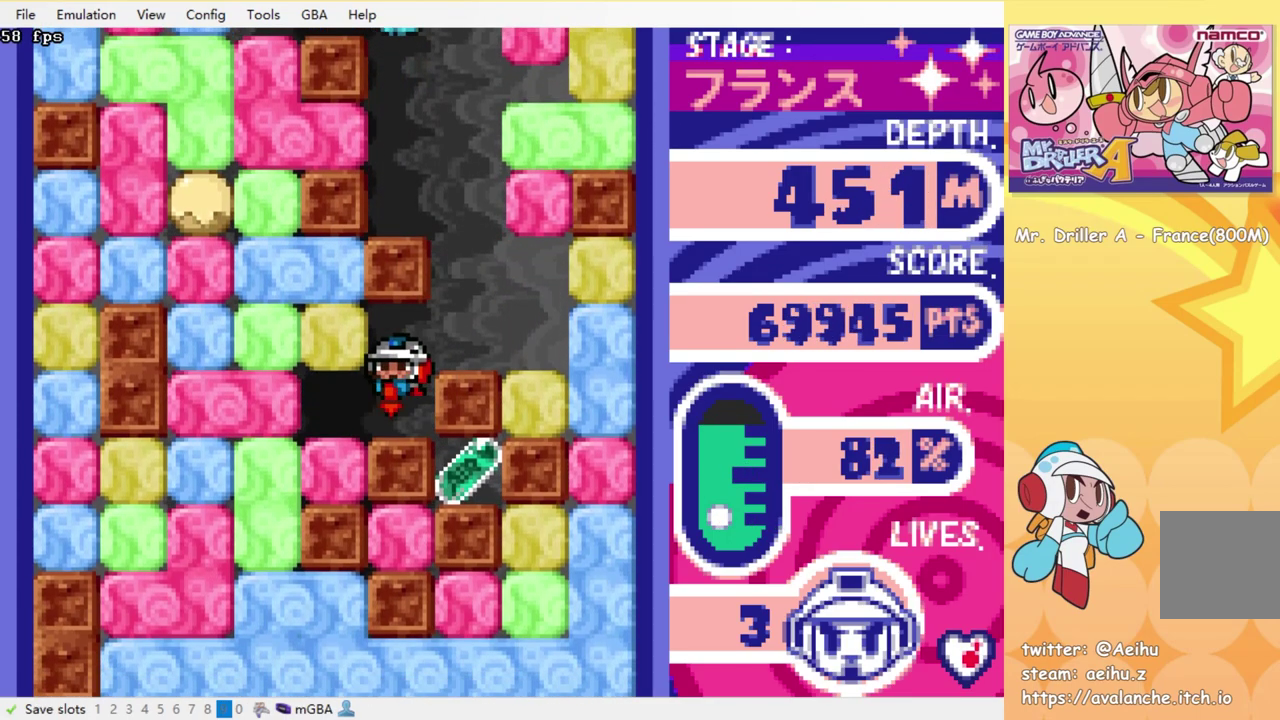
{"buttons": ["DPAD_DOWN"], "events": [[50, "DPAD_DOWN", "up"], [66, "DPAD_LEFT", "down"], [350, "DPAD_DOWN", "down"], [366, "DPAD_LEFT", "up"], [383, "SQUARE", "down"], [483, "SQUARE", "up"]]}
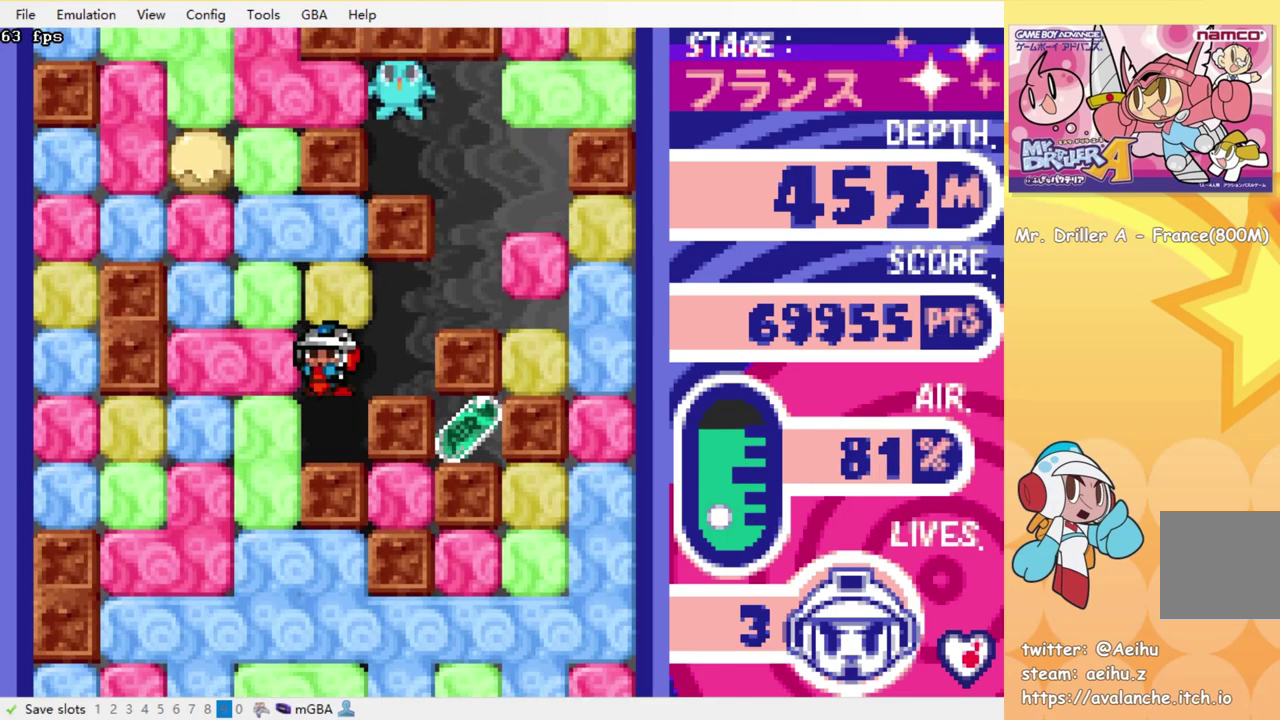
{"buttons": ["DPAD_LEFT"], "events": [[66, "SQUARE", "down"], [150, "SQUARE", "up"], [250, "DPAD_DOWN", "up"], [250, "DPAD_LEFT", "down"], [366, "SQUARE", "down"], [433, "SQUARE", "up"]]}
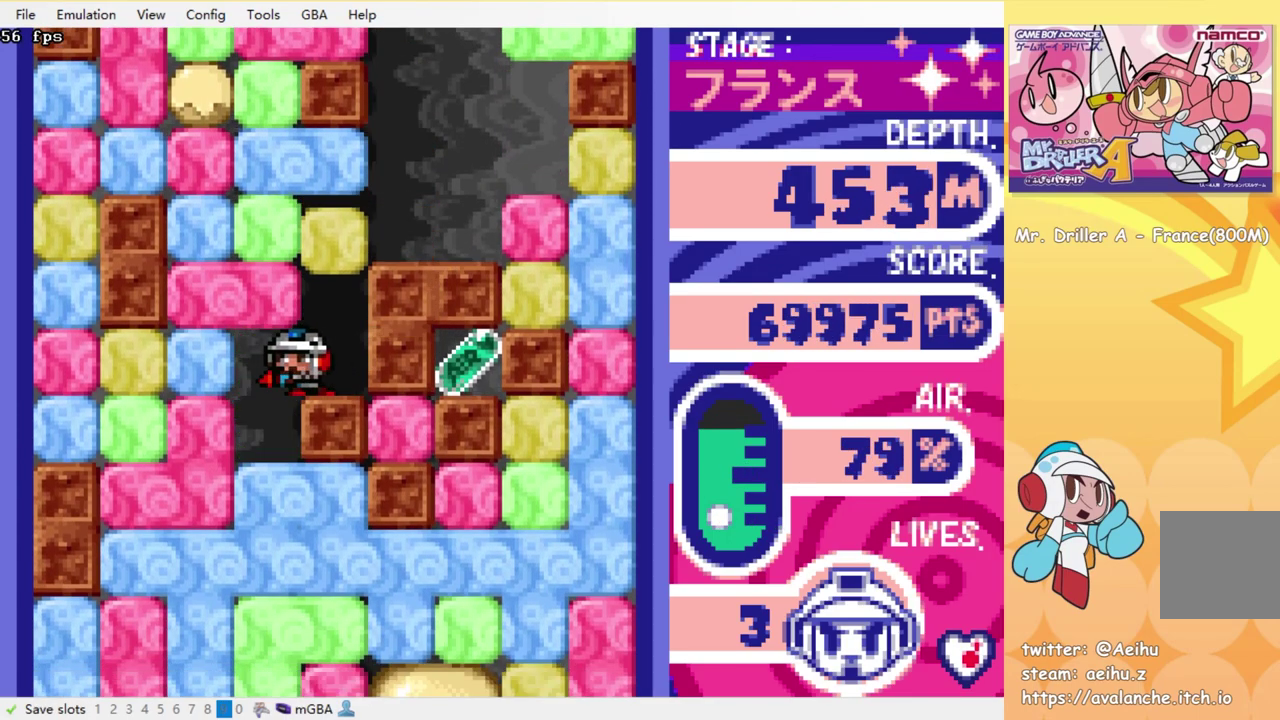
{"buttons": ["DPAD_DOWN"], "events": [[133, "DPAD_DOWN", "down"], [133, "DPAD_LEFT", "up"], [183, "SQUARE", "down"], [266, "SQUARE", "up"], [350, "SQUARE", "down"], [433, "SQUARE", "up"]]}
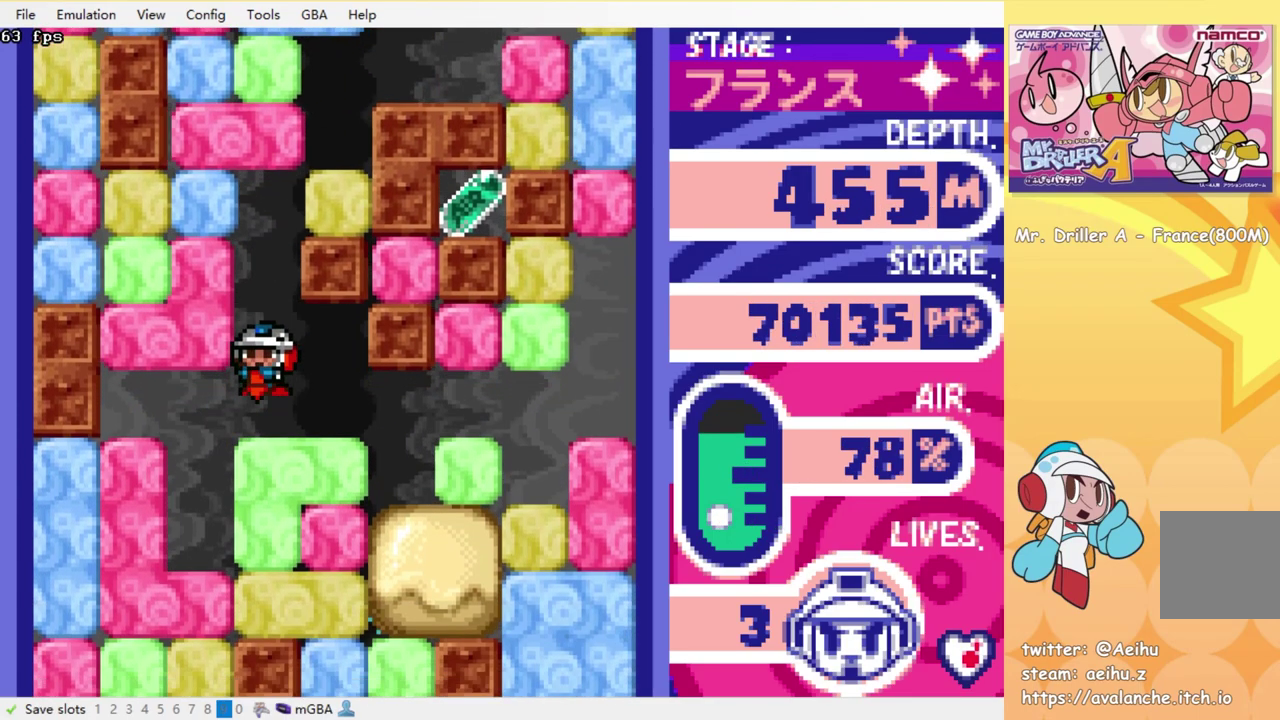
{"buttons": ["SQUARE", "DPAD_DOWN"], "events": [[16, "SQUARE", "down"], [83, "SQUARE", "up"], [150, "SQUARE", "down"], [233, "SQUARE", "up"], [300, "SQUARE", "down"], [383, "SQUARE", "up"], [450, "SQUARE", "down"]]}
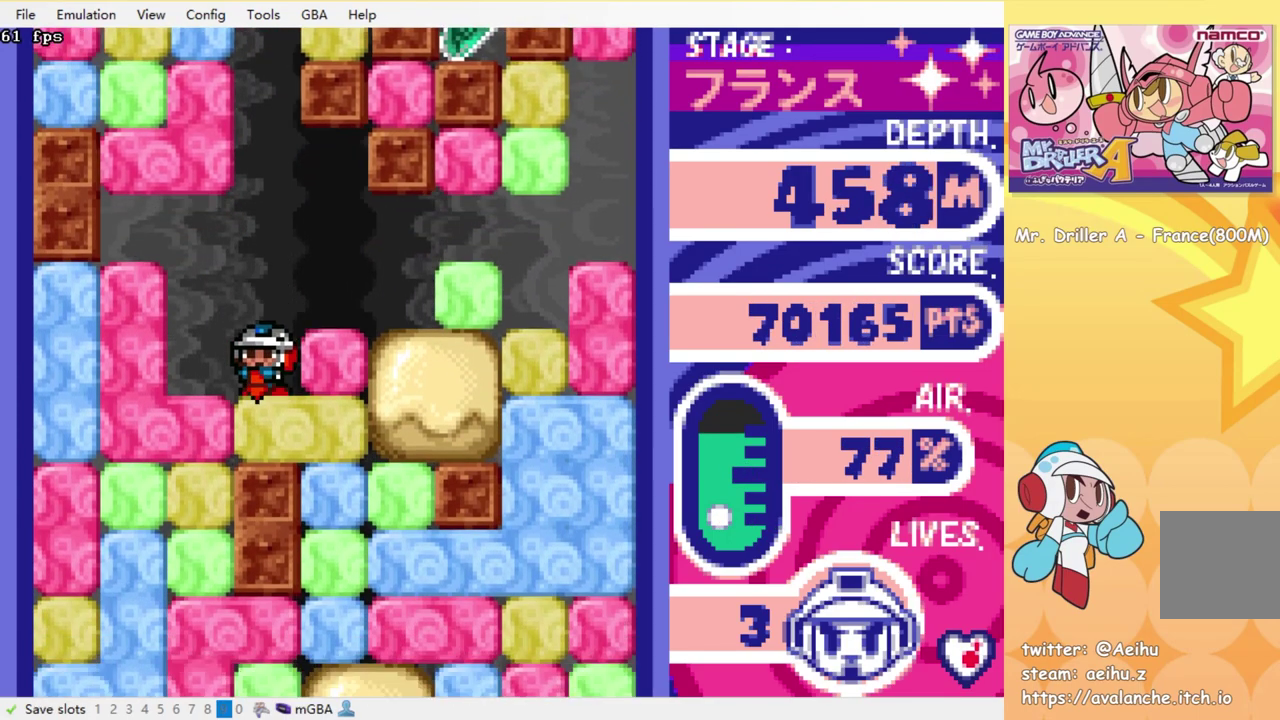
{"buttons": ["DPAD_RIGHT"], "events": [[50, "SQUARE", "up"], [116, "SQUARE", "down"], [216, "SQUARE", "up"], [300, "DPAD_DOWN", "up"], [300, "DPAD_RIGHT", "down"]]}
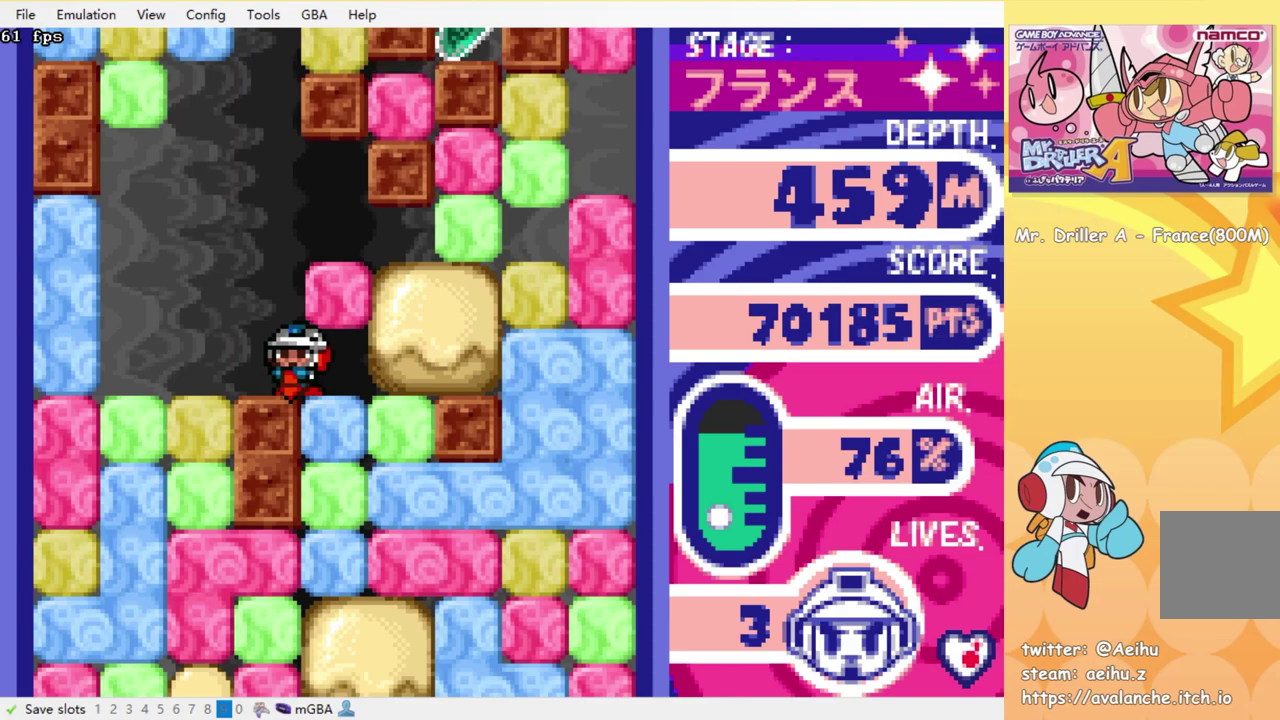
{"buttons": ["SQUARE", "DPAD_DOWN"], "events": [[16, "DPAD_DOWN", "down"], [33, "DPAD_RIGHT", "up"], [50, "SQUARE", "down"], [100, "SQUARE", "up"], [183, "SQUARE", "down"], [266, "SQUARE", "up"], [333, "SQUARE", "down"], [416, "SQUARE", "up"], [483, "SQUARE", "down"]]}
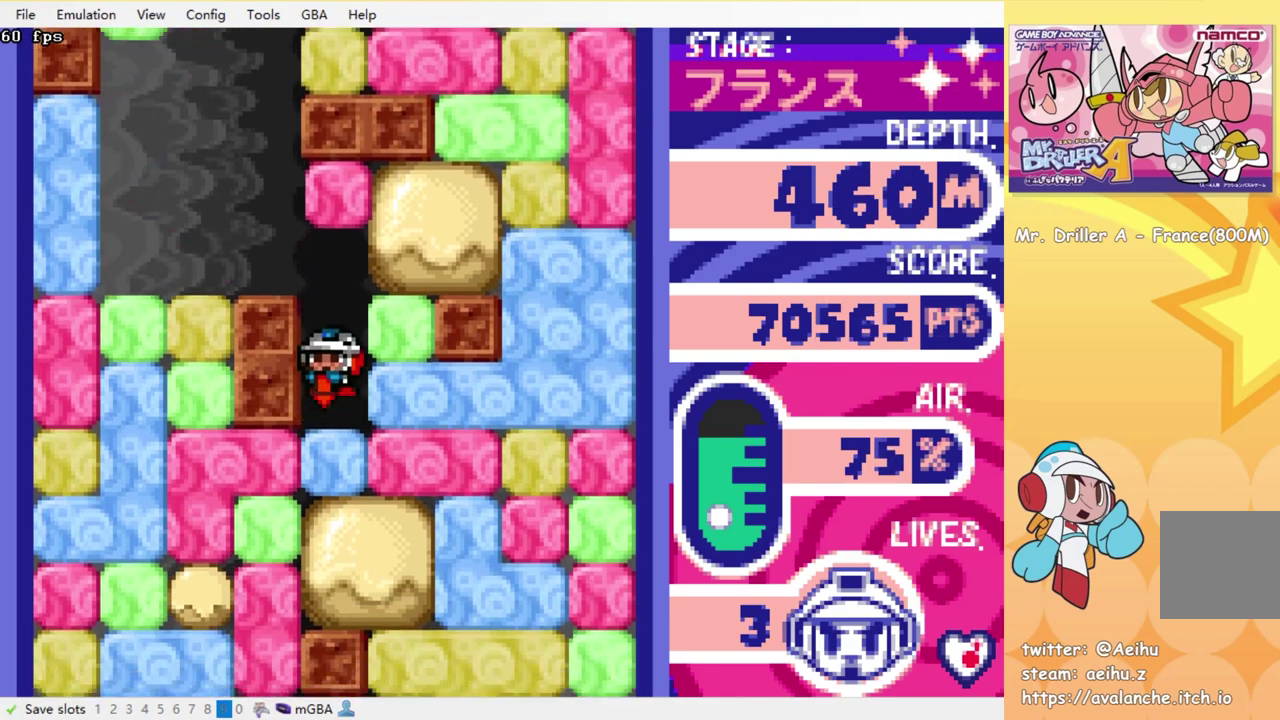
{"buttons": ["SQUARE", "DPAD_DOWN"], "events": [[83, "SQUARE", "up"], [150, "SQUARE", "down"], [366, "SQUARE", "up"], [450, "SQUARE", "down"]]}
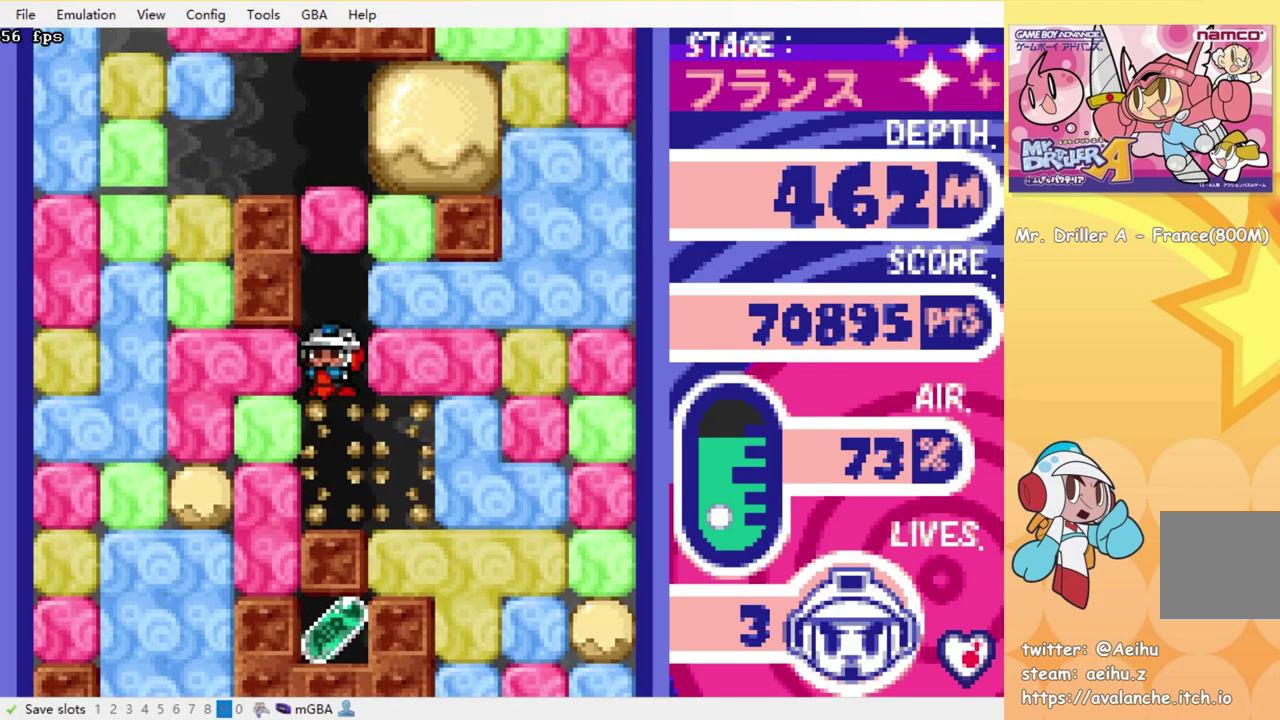
{"buttons": ["DPAD_DOWN"], "events": [[33, "SQUARE", "up"], [83, "SQUARE", "down"], [183, "SQUARE", "up"], [266, "DPAD_DOWN", "up"], [283, "DPAD_RIGHT", "down"], [483, "DPAD_DOWN", "down"], [500, "DPAD_RIGHT", "up"]]}
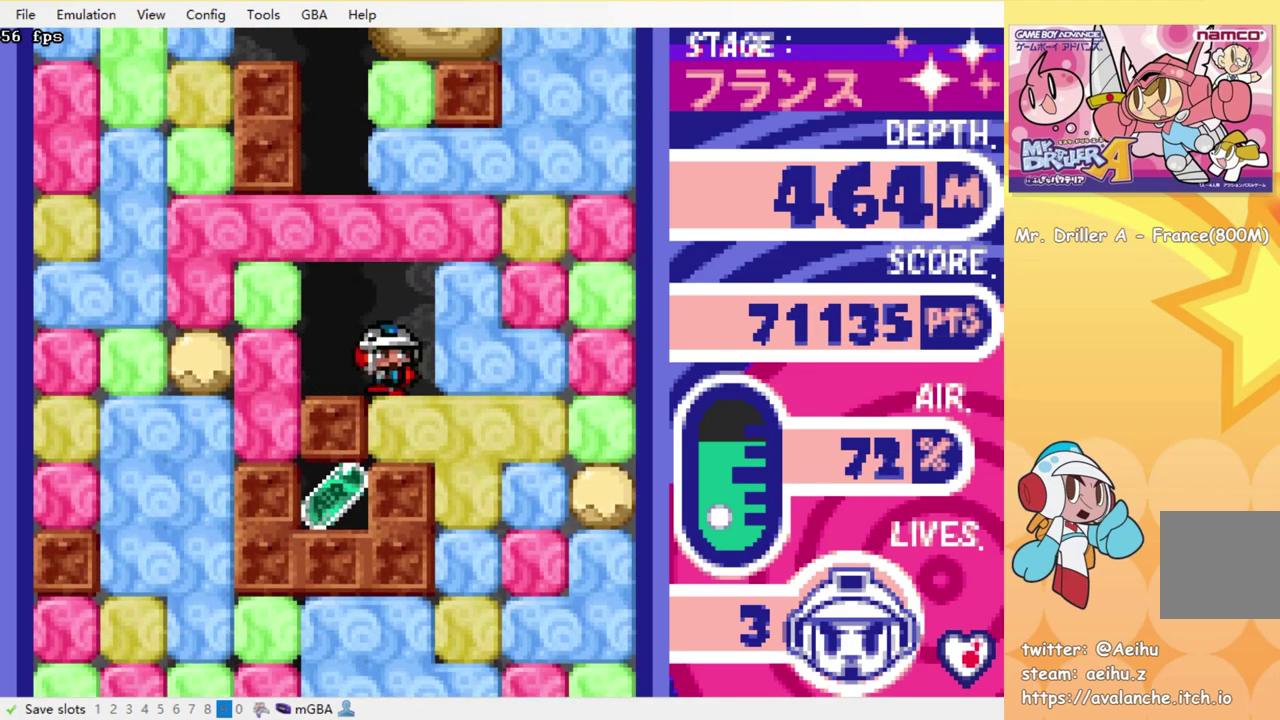
{"buttons": ["DPAD_DOWN"], "events": [[16, "SQUARE", "down"], [116, "SQUARE", "up"], [166, "DPAD_DOWN", "up"], [200, "DPAD_RIGHT", "down"], [466, "DPAD_DOWN", "down"], [500, "DPAD_RIGHT", "up"]]}
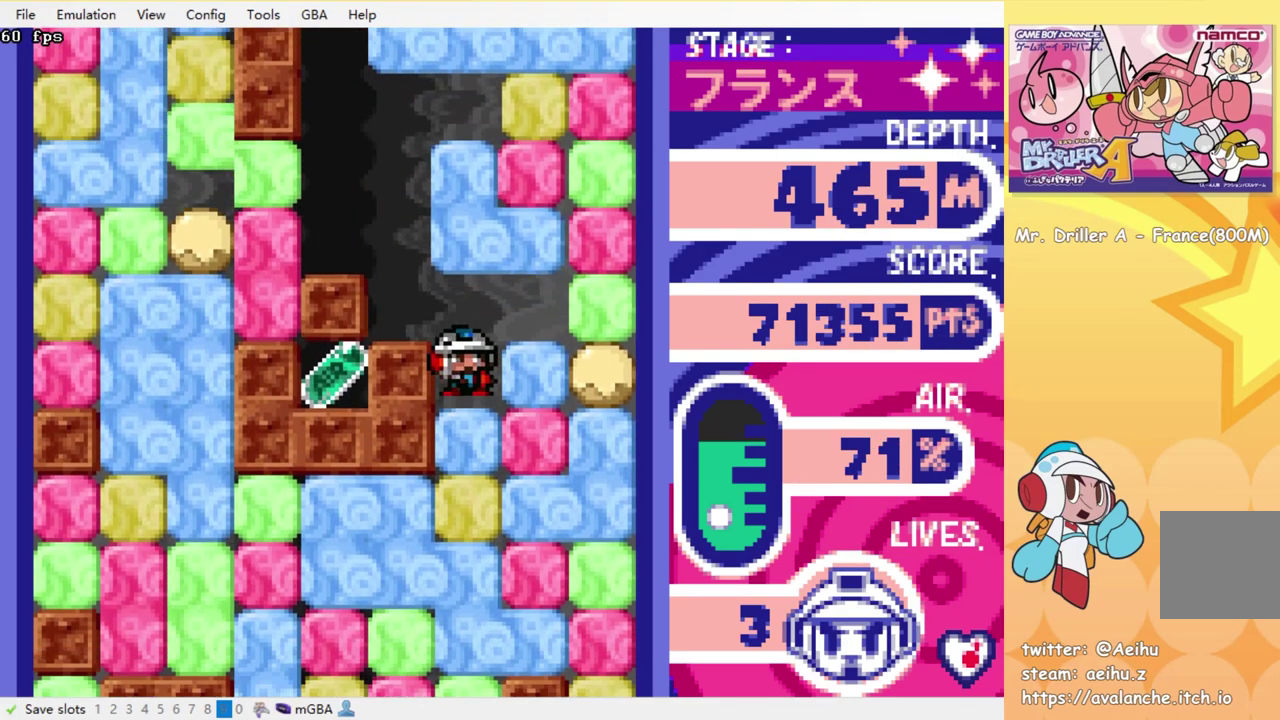
{"buttons": ["SQUARE", "DPAD_DOWN"], "events": [[100, "SQUARE", "down"], [216, "SQUARE", "up"], [416, "SQUARE", "down"]]}
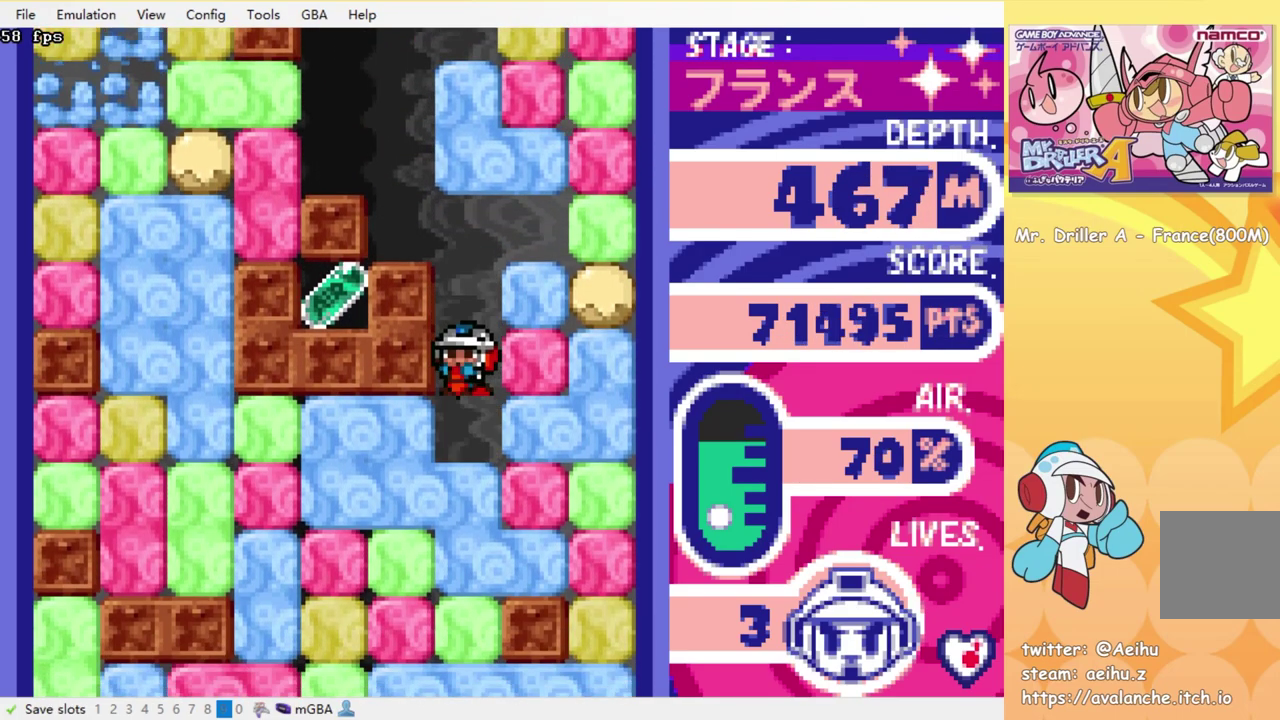
{"buttons": [], "events": [[33, "SQUARE", "up"], [116, "SQUARE", "down"], [400, "SQUARE", "up"], [450, "DPAD_DOWN", "up"]]}
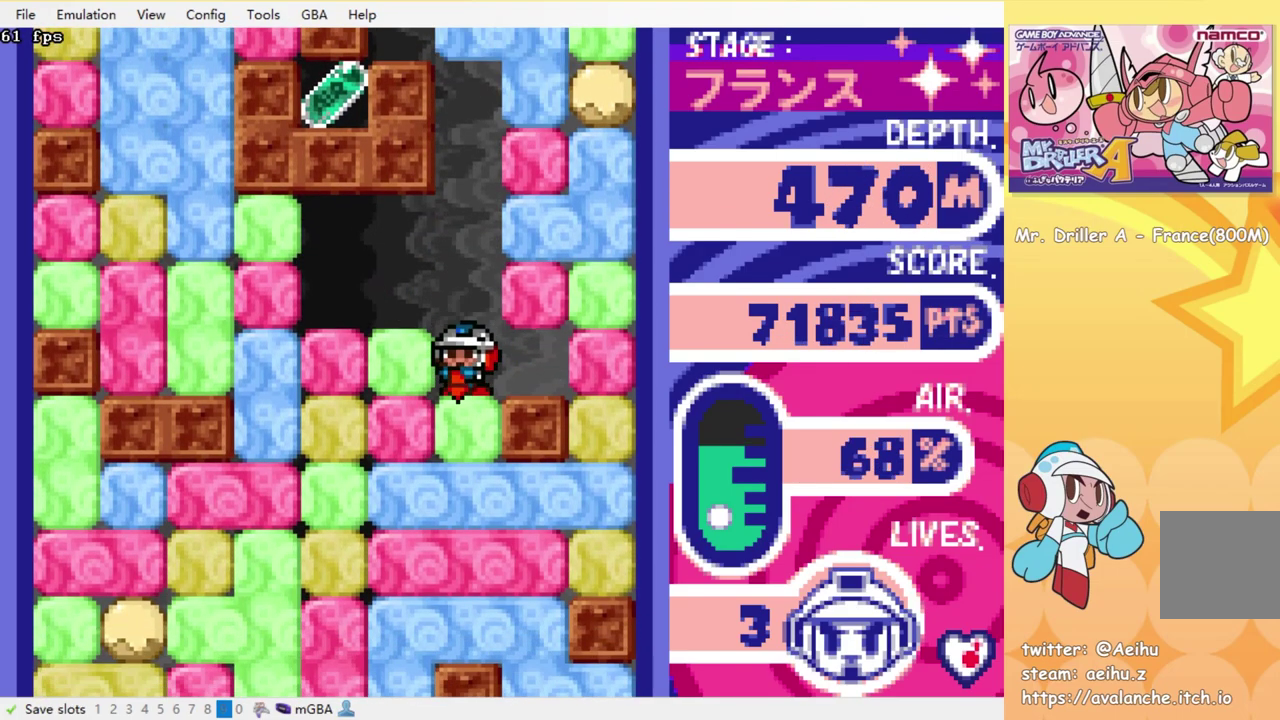
{"buttons": ["DPAD_LEFT"], "events": [[50, "DPAD_LEFT", "down"], [100, "SQUARE", "down"], [183, "SQUARE", "up"], [416, "SQUARE", "down"], [500, "SQUARE", "up"]]}
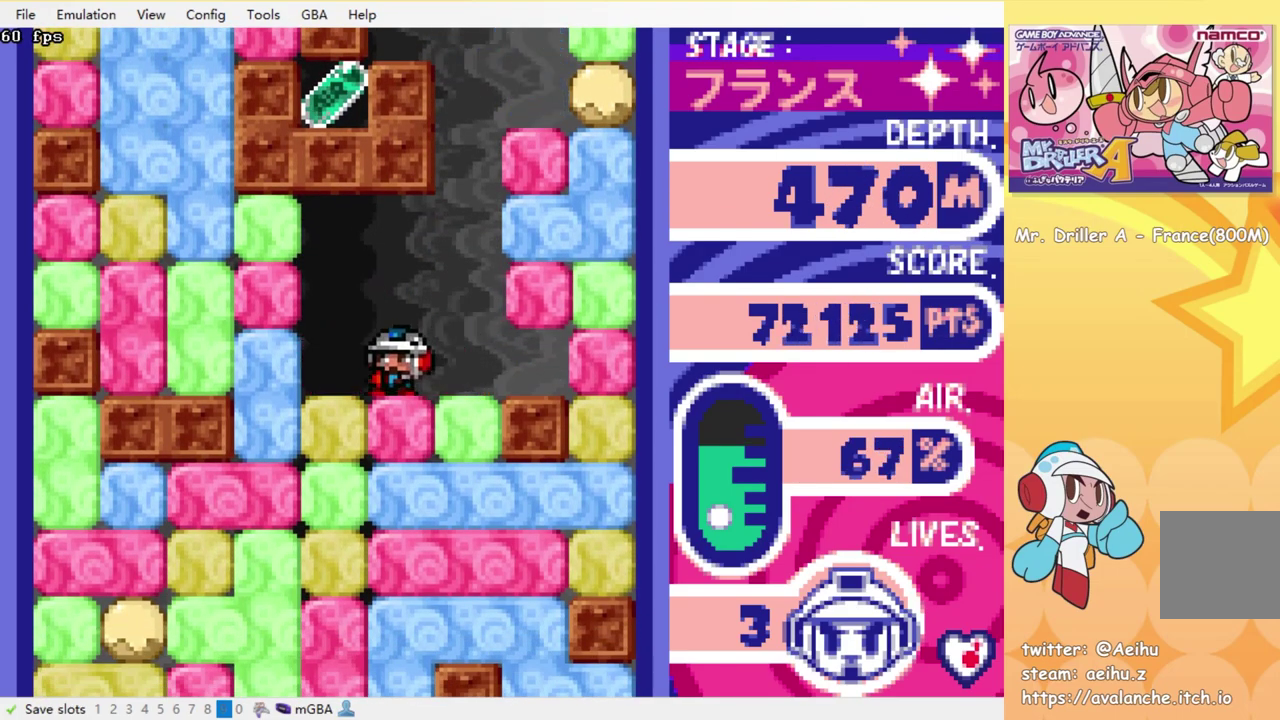
{"buttons": ["DPAD_DOWN"], "events": [[166, "DPAD_DOWN", "down"], [166, "DPAD_LEFT", "up"], [200, "SQUARE", "down"], [300, "SQUARE", "up"], [350, "SQUARE", "down"], [450, "SQUARE", "up"]]}
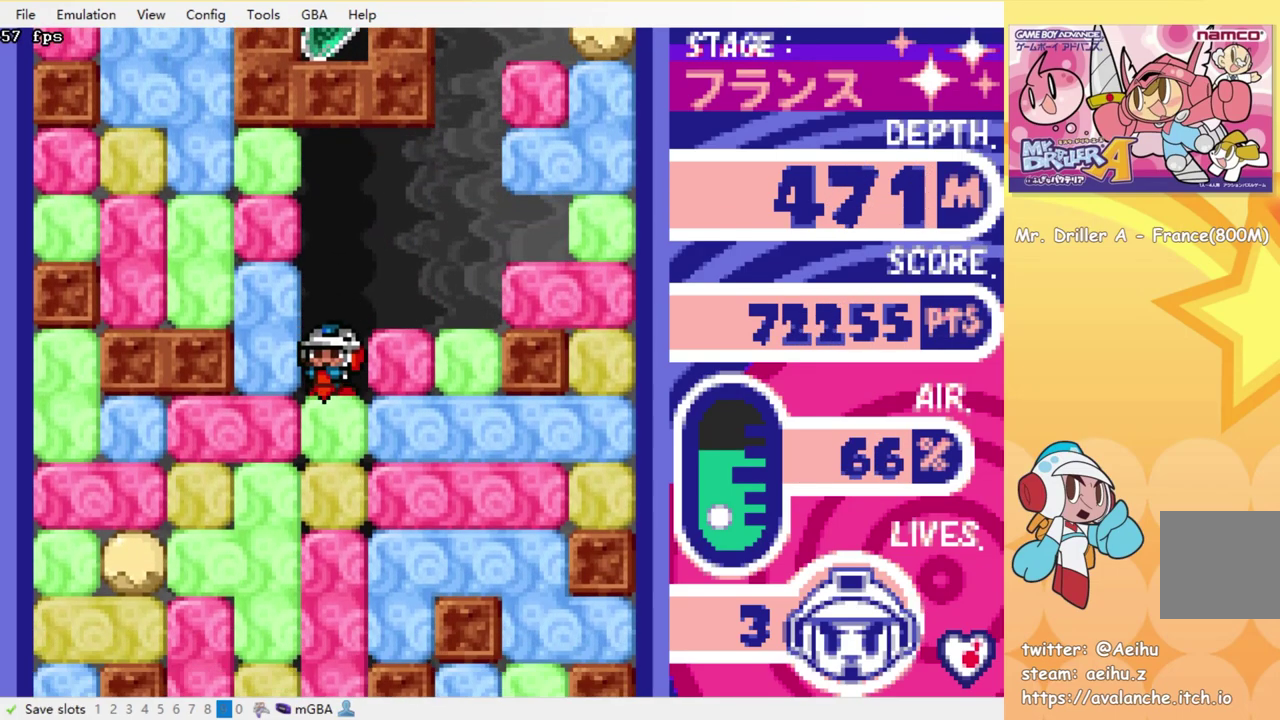
{"buttons": ["DPAD_DOWN"], "events": [[33, "SQUARE", "down"], [116, "SQUARE", "up"], [183, "SQUARE", "down"], [283, "SQUARE", "up"], [350, "SQUARE", "down"], [466, "SQUARE", "up"]]}
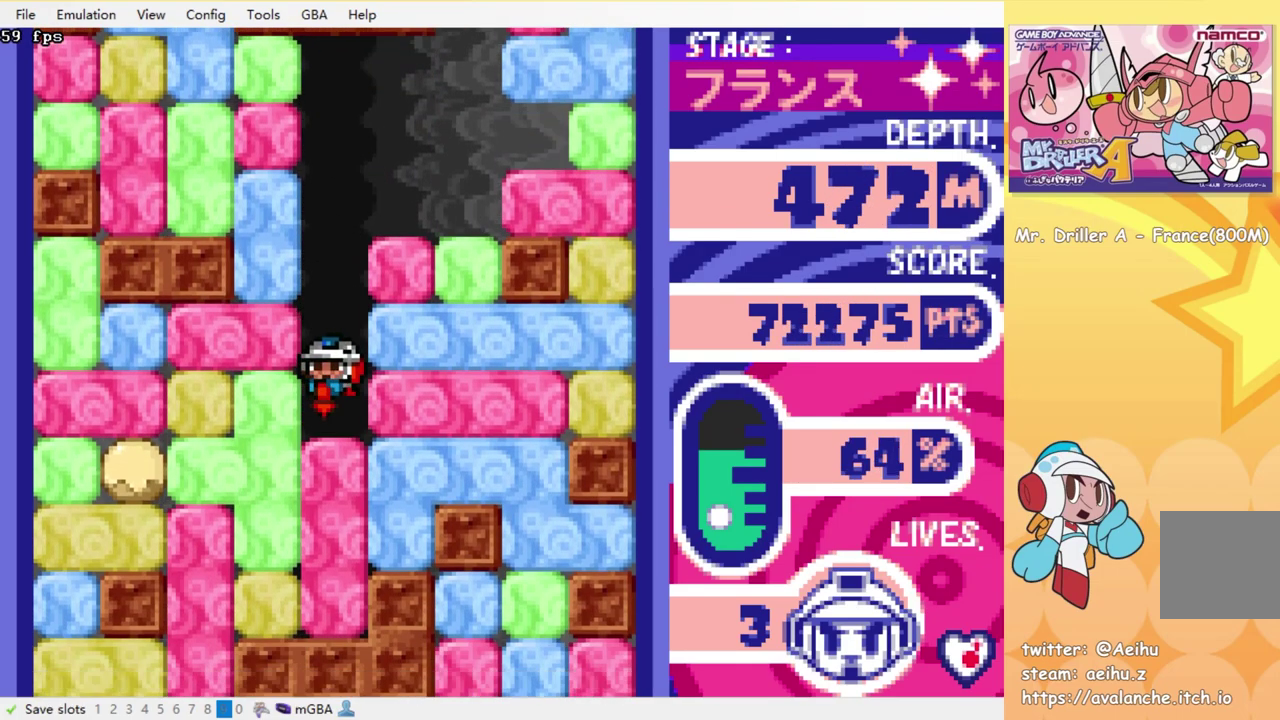
{"buttons": ["DPAD_DOWN"], "events": [[16, "SQUARE", "down"], [116, "SQUARE", "up"], [183, "SQUARE", "down"], [466, "SQUARE", "up"]]}
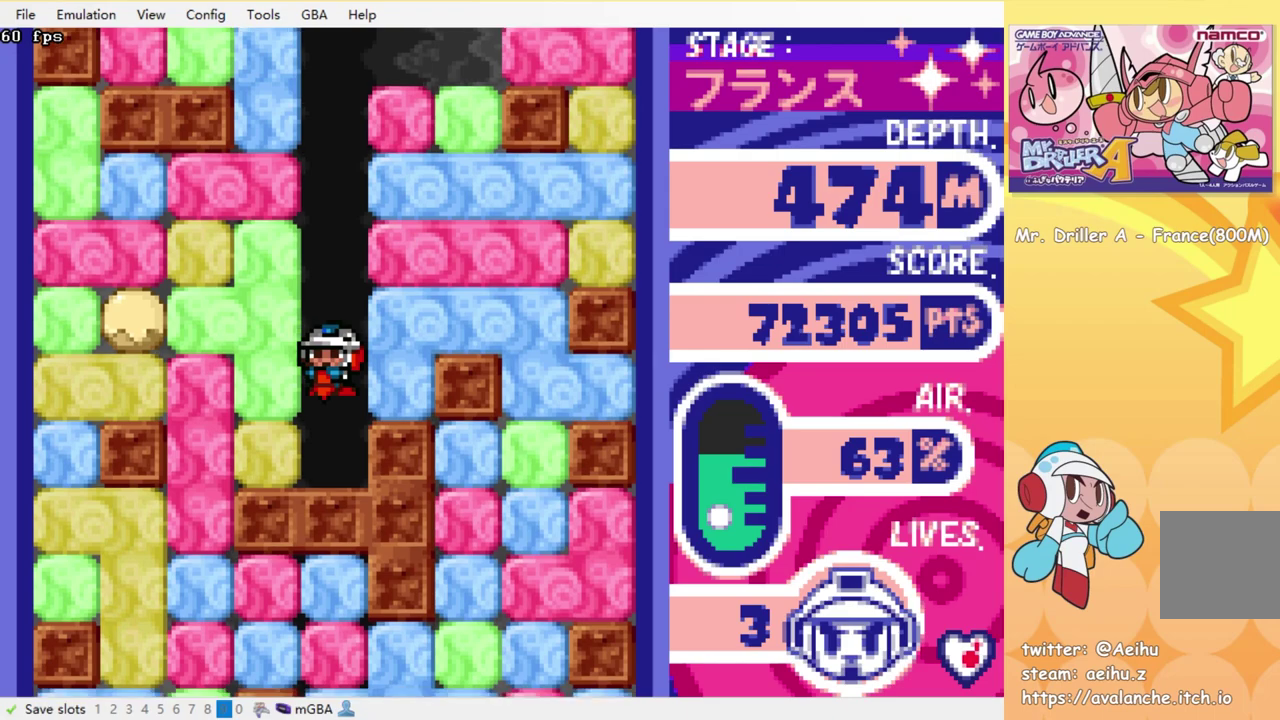
{"buttons": ["SQUARE", "DPAD_LEFT"], "events": [[16, "DPAD_DOWN", "up"], [133, "DPAD_LEFT", "down"], [216, "SQUARE", "down"], [300, "SQUARE", "up"], [483, "SQUARE", "down"]]}
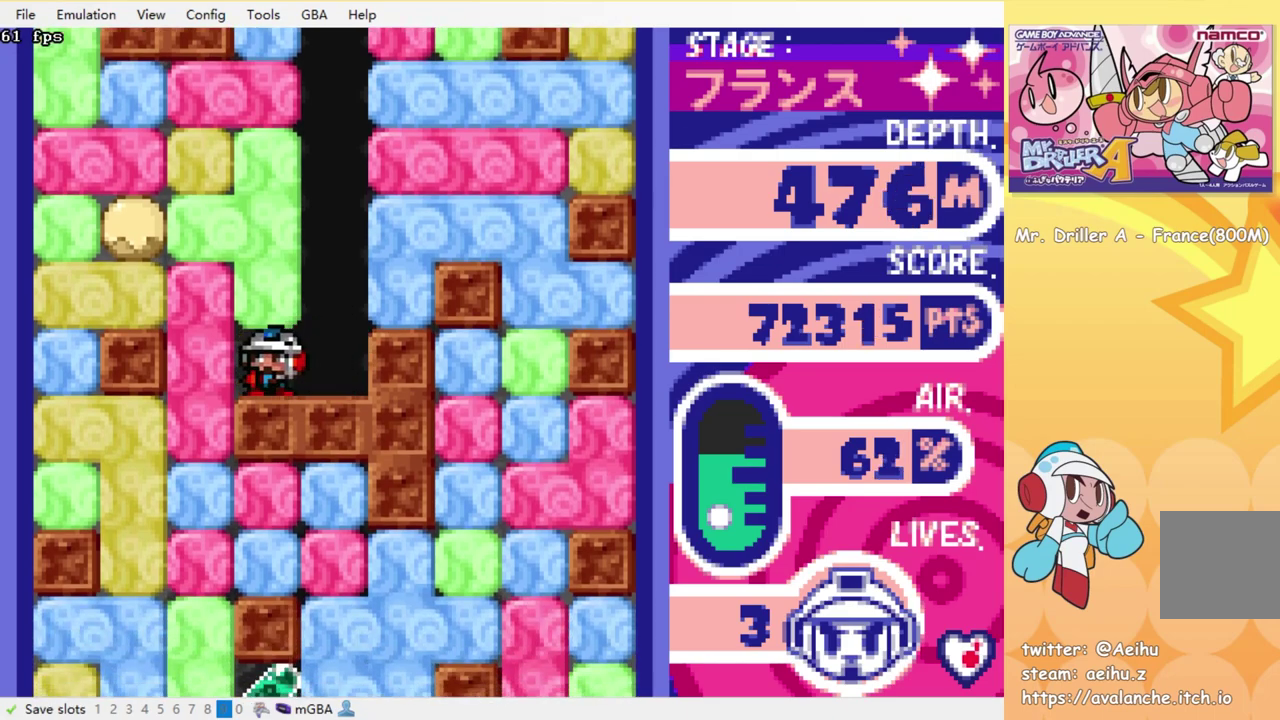
{"buttons": ["SQUARE", "DPAD_DOWN"], "events": [[83, "SQUARE", "up"], [250, "DPAD_DOWN", "down"], [250, "DPAD_LEFT", "up"], [300, "SQUARE", "down"], [416, "SQUARE", "up"], [466, "SQUARE", "down"]]}
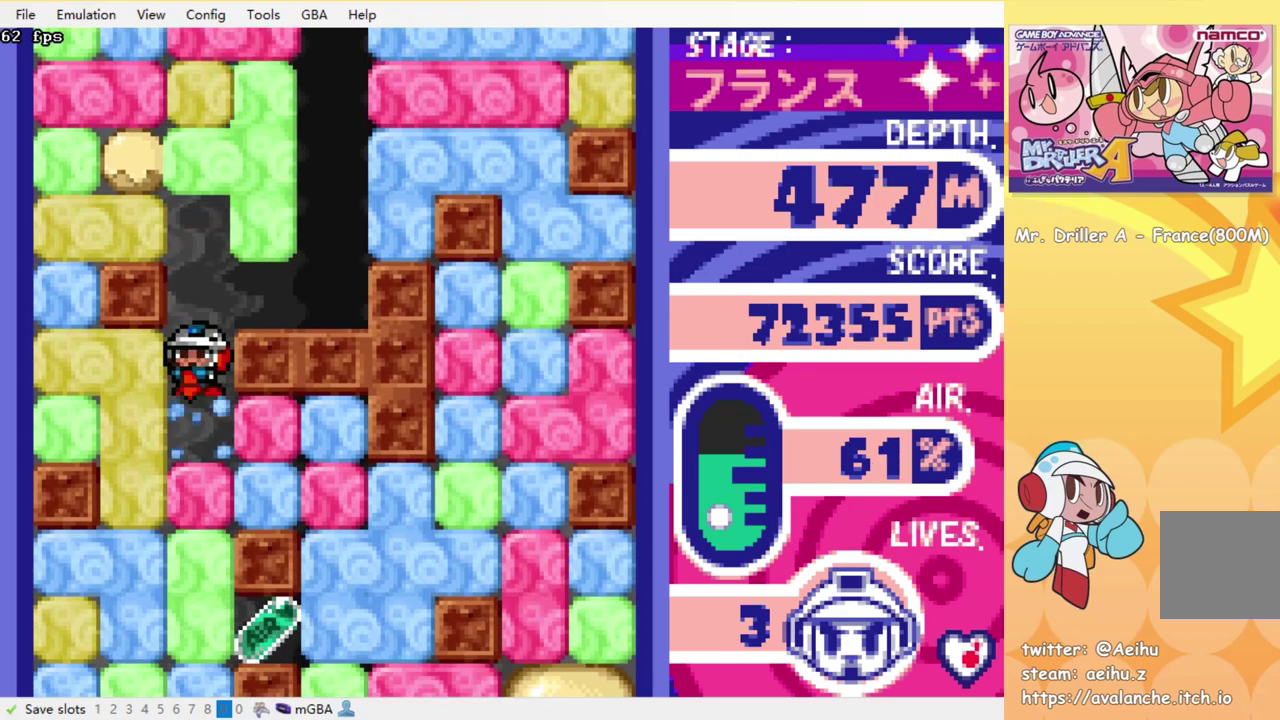
{"buttons": ["SQUARE", "DPAD_DOWN"], "events": [[83, "SQUARE", "up"], [133, "SQUARE", "down"], [233, "SQUARE", "up"], [300, "SQUARE", "down"]]}